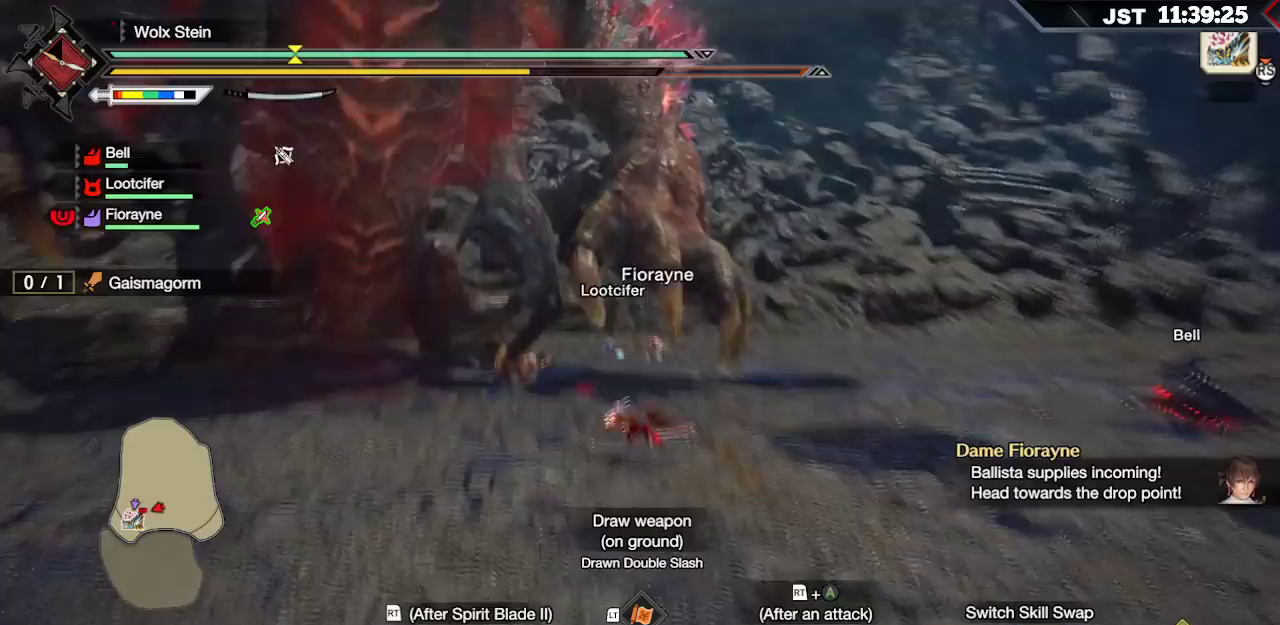
Gameplay with a controller (Xbox layout); each line is a JSON object with the inputs held at the frame after it. "events" lists button and stick changes between this image and that frame as [ms after this image, input, new state], when the widget could be followed in between. Not read: L3.
{"buttons": [], "left_stick": "up", "right_stick": "center", "events": [[167, "right_stick", "left"], [333, "right_stick", "center"], [433, "left_stick", "up"]]}
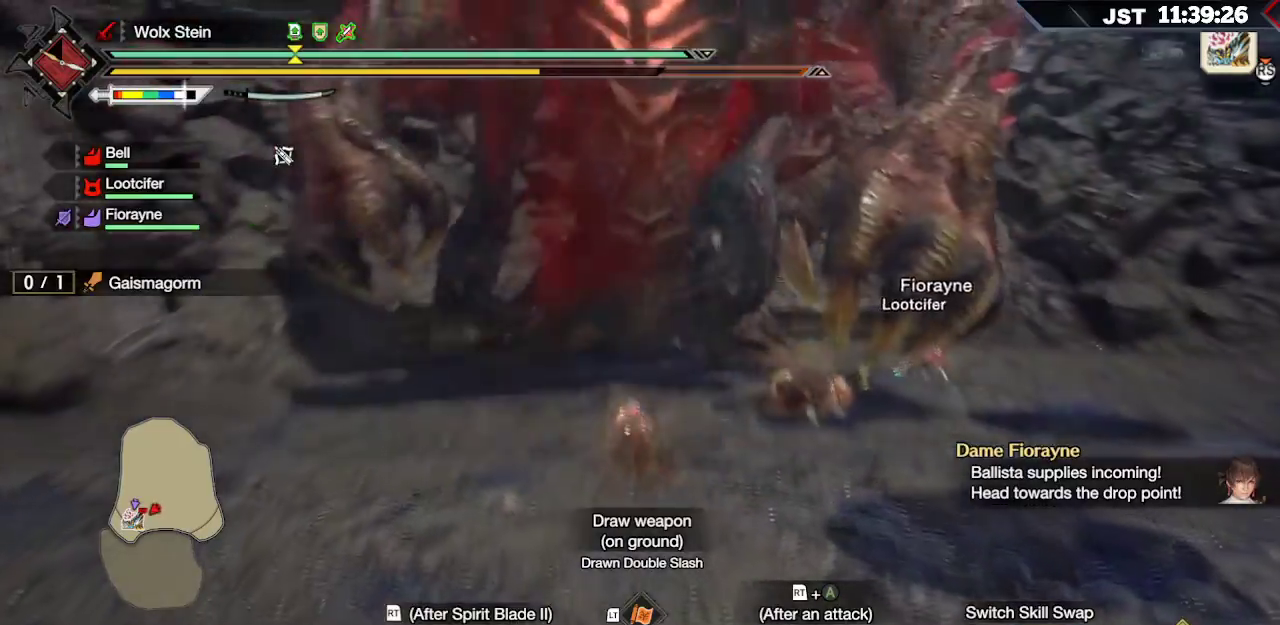
{"buttons": [], "left_stick": "up", "right_stick": "center", "events": [[67, "A", "down"], [233, "A", "up"]]}
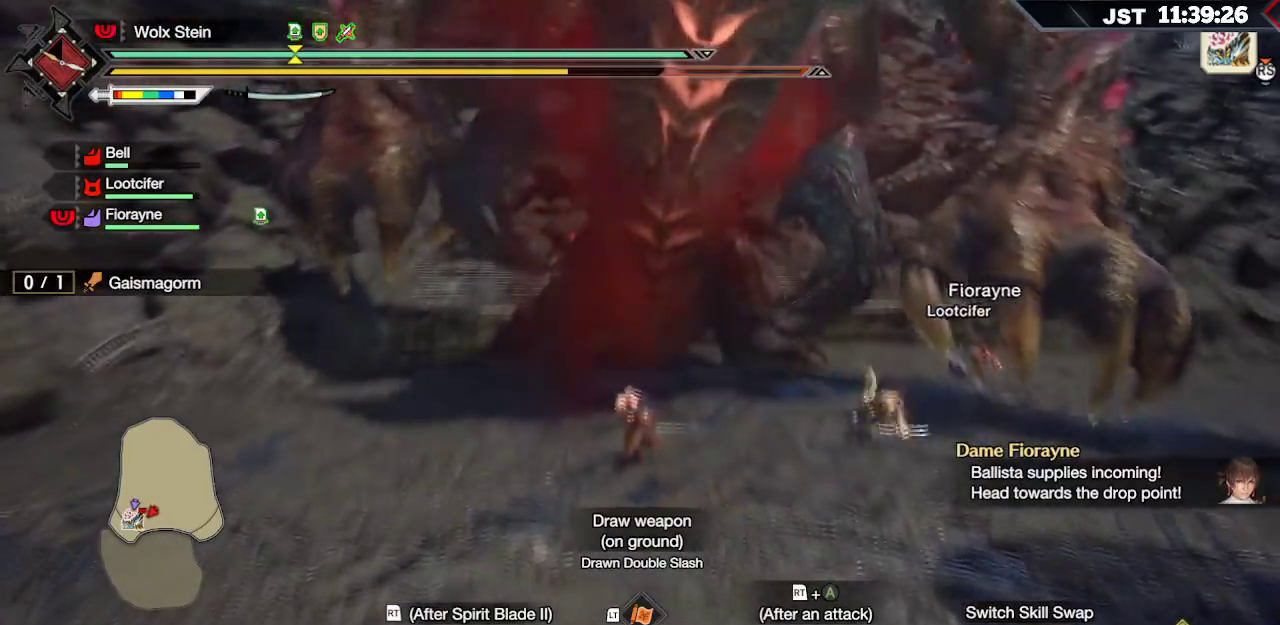
{"buttons": [], "left_stick": "up", "right_stick": "center", "events": [[233, "A", "down"], [383, "A", "up"]]}
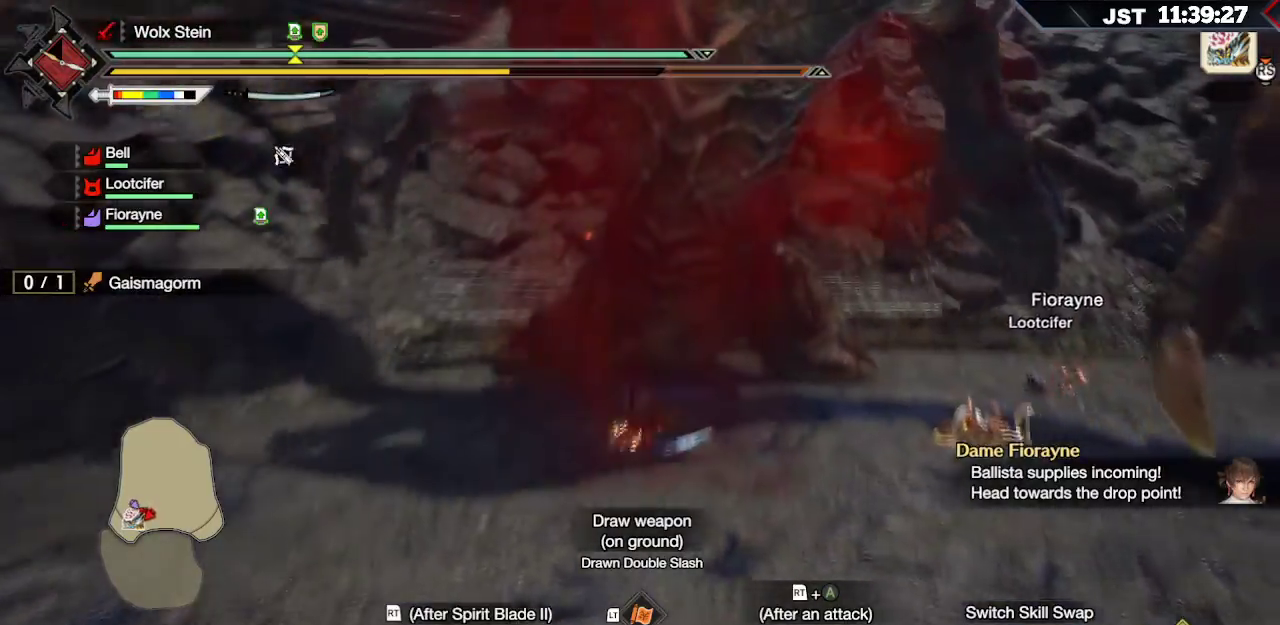
{"buttons": ["L2"], "left_stick": "up", "right_stick": "center", "events": [[233, "L2", "down"], [267, "Y", "down"], [350, "Y", "up"], [417, "Y", "down"], [467, "Y", "up"]]}
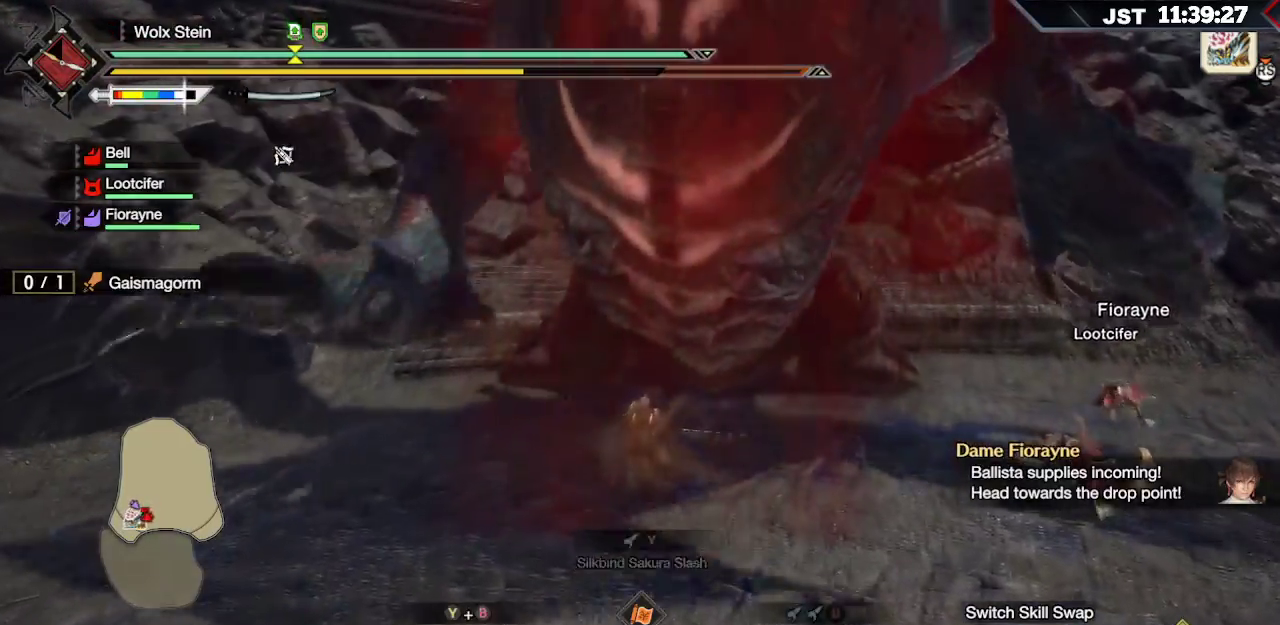
{"buttons": [], "left_stick": "up", "right_stick": "center", "events": [[33, "Y", "down"], [133, "Y", "up"], [283, "L2", "up"]]}
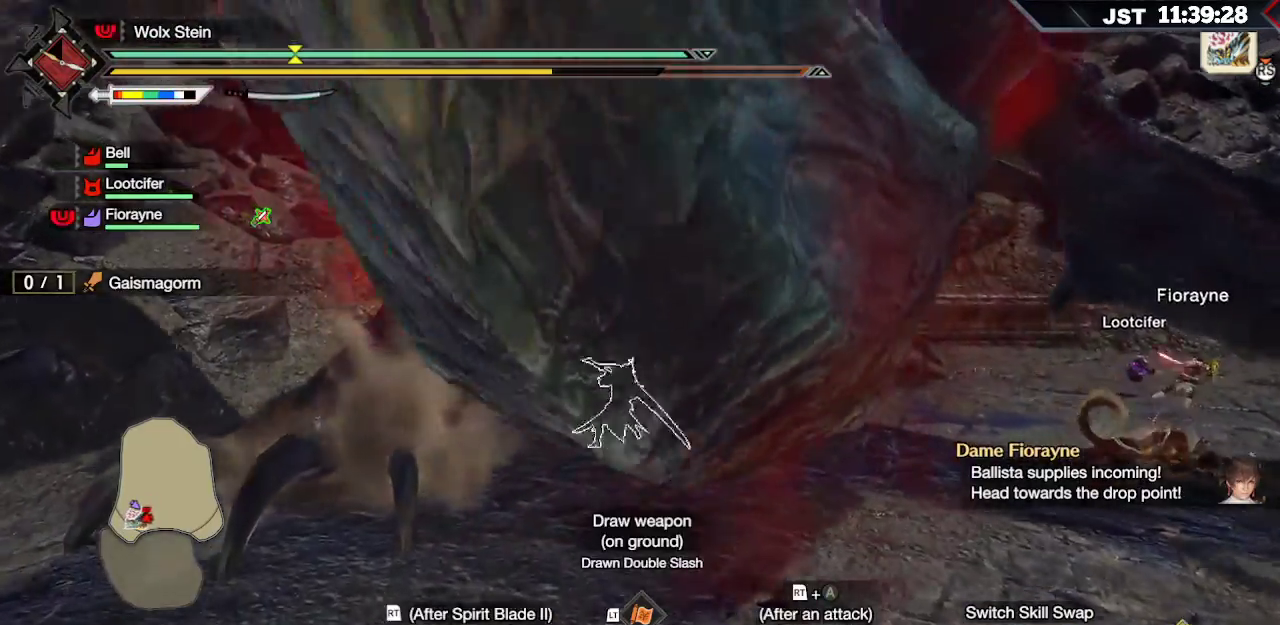
{"buttons": [], "left_stick": "center", "right_stick": "center", "events": [[167, "left_stick", "center"]]}
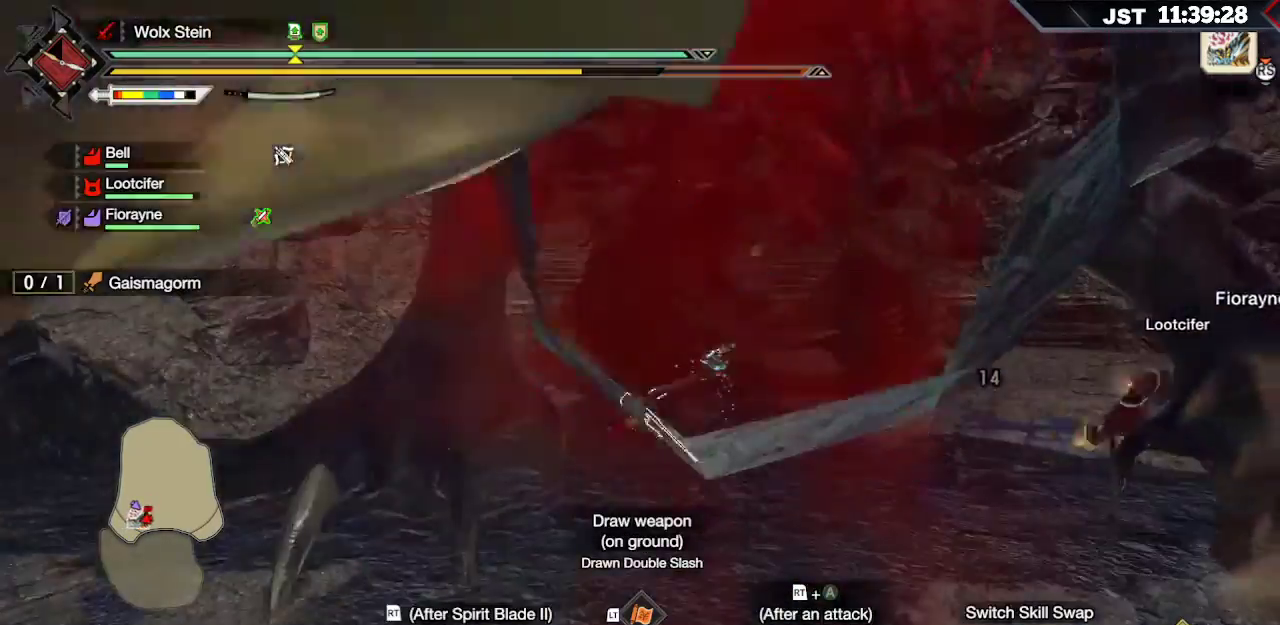
{"buttons": [], "left_stick": "center", "right_stick": "center", "events": [[233, "right_stick", "right"], [450, "right_stick", "center"]]}
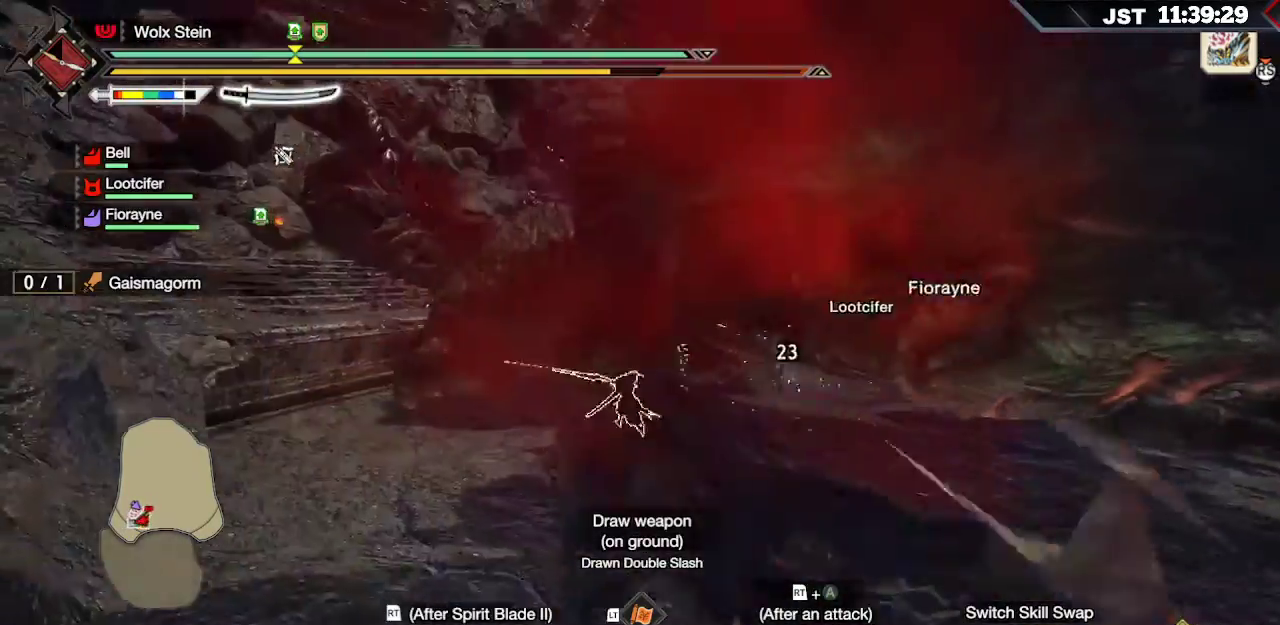
{"buttons": [], "left_stick": "up", "right_stick": "center"}
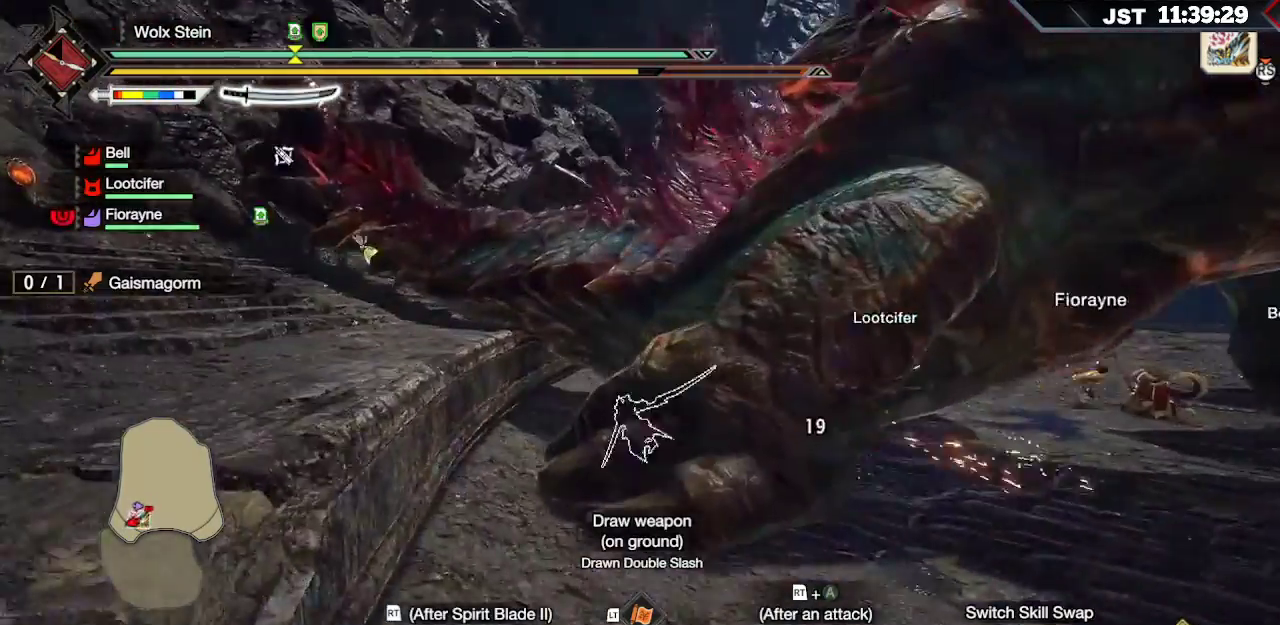
{"buttons": ["A", "R2"], "left_stick": "up", "right_stick": "center", "events": [[217, "R2", "down"], [283, "A", "down"], [383, "A", "up"], [450, "A", "down"]]}
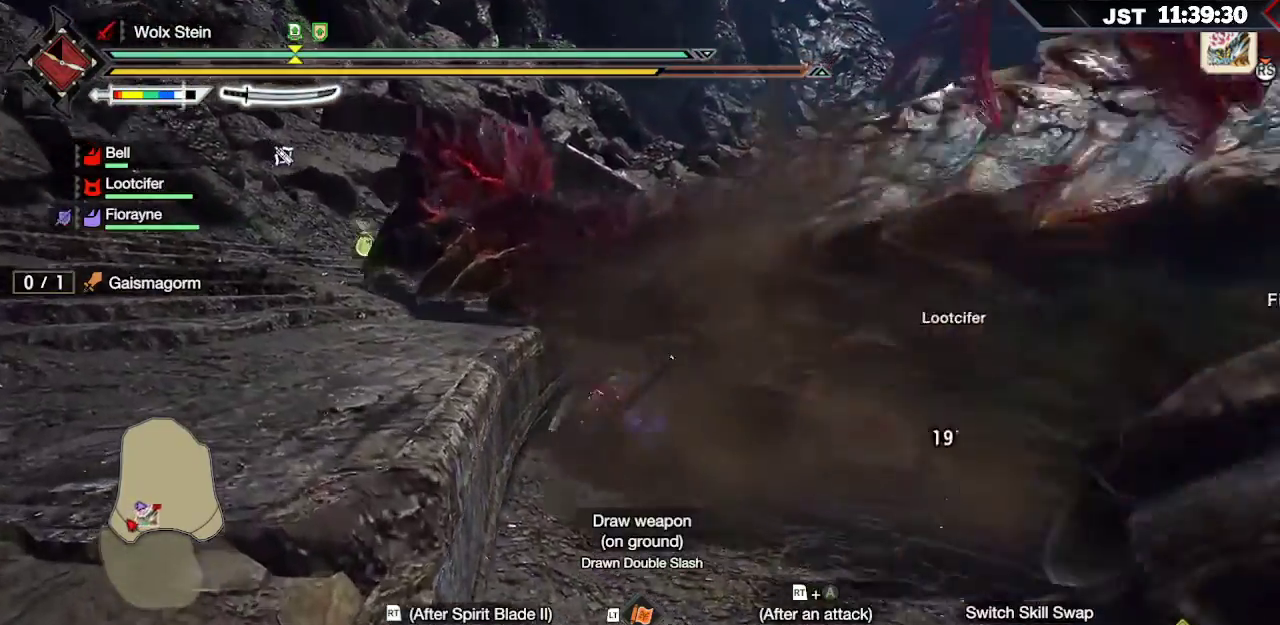
{"buttons": [], "left_stick": "right", "right_stick": "center", "events": [[33, "A", "up"], [83, "left_stick", "right"], [117, "A", "down"], [200, "A", "up"], [217, "R2", "up"], [333, "Y", "down"], [367, "B", "down"], [450, "Y", "up"], [483, "B", "up"]]}
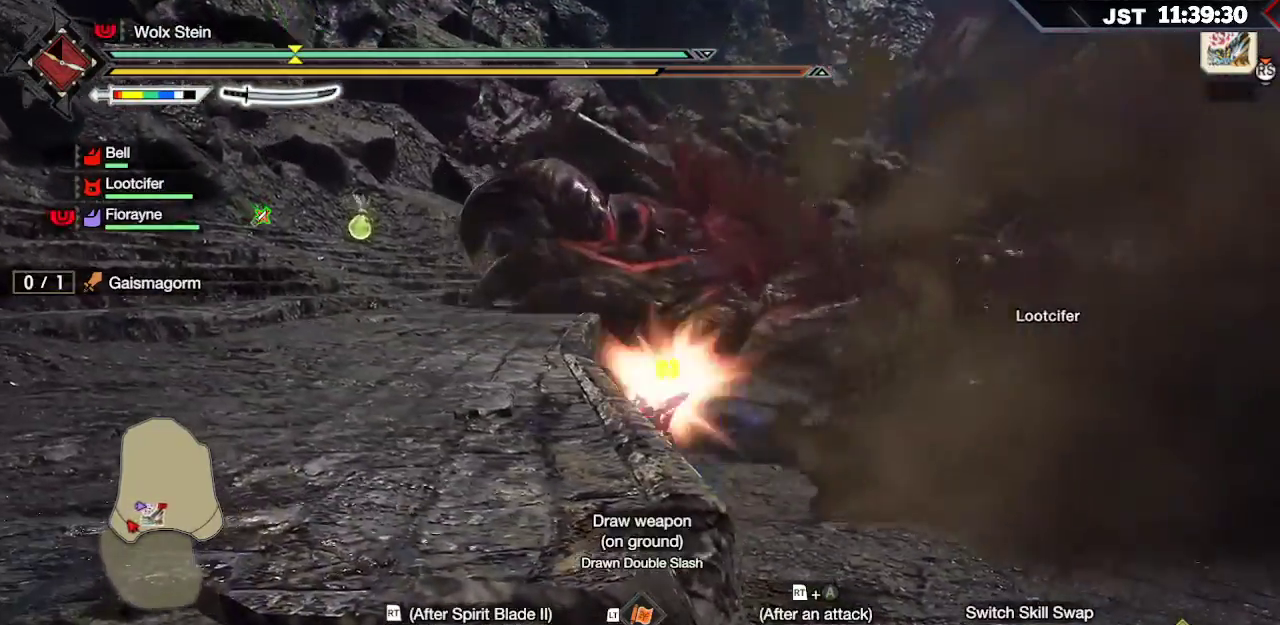
{"buttons": [], "left_stick": "up", "right_stick": "center", "events": [[33, "B", "down"], [50, "Y", "down"], [183, "B", "up"], [183, "Y", "up"], [200, "left_stick", "up-right"], [483, "left_stick", "up"]]}
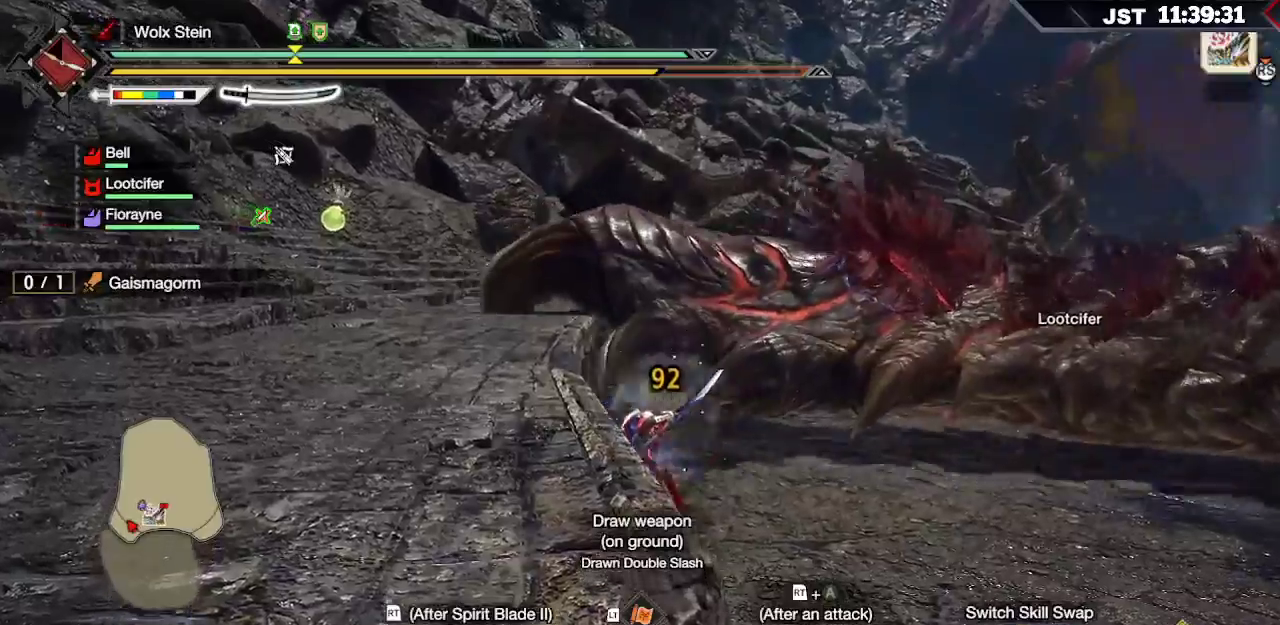
{"buttons": [], "left_stick": "up-left", "right_stick": "center", "events": [[100, "left_stick", "up-left"], [167, "A", "down"], [317, "A", "up"]]}
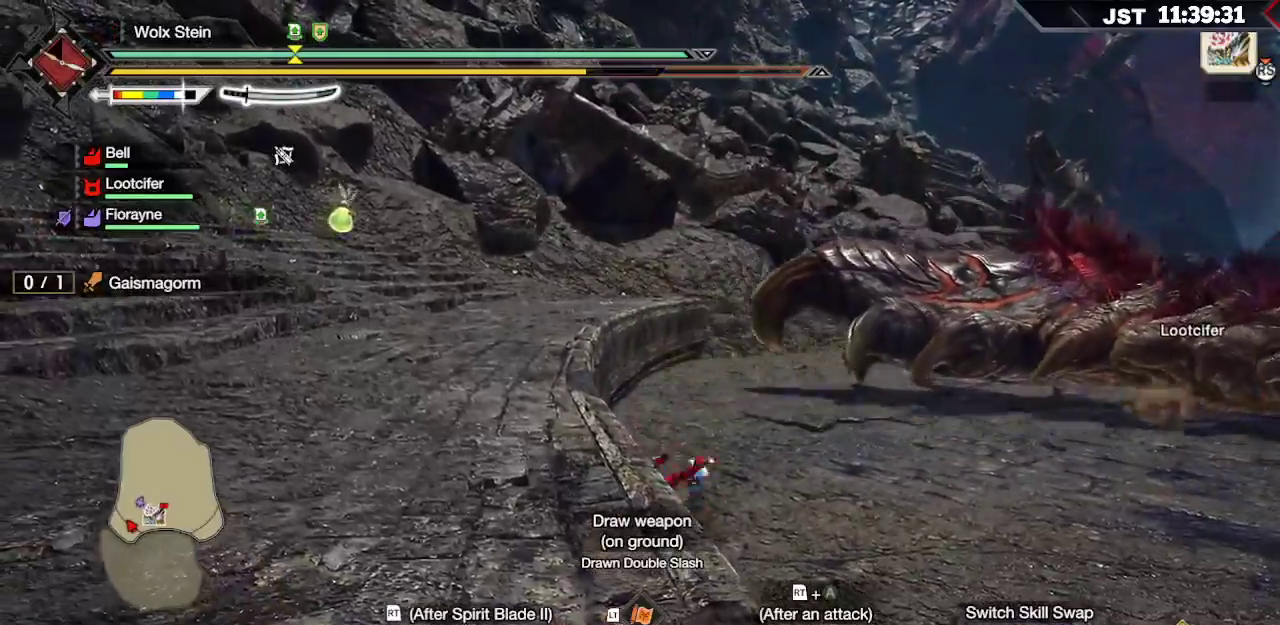
{"buttons": ["R1"], "left_stick": "up-left", "right_stick": "center", "events": [[217, "R1", "down"]]}
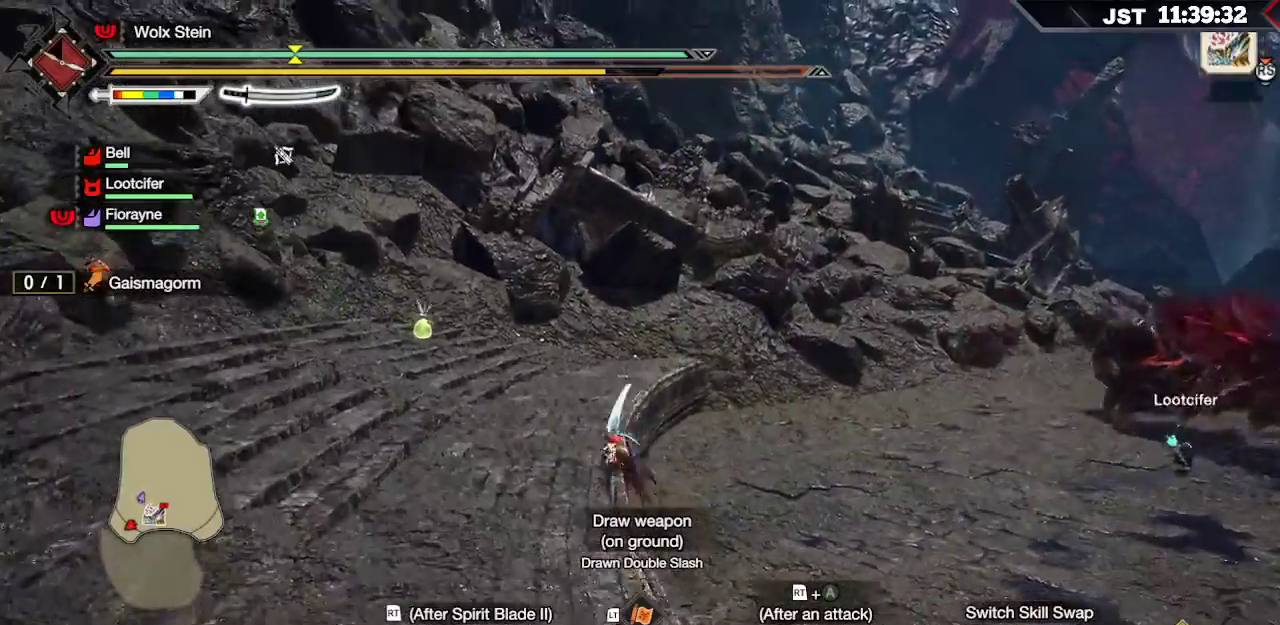
{"buttons": ["R1"], "left_stick": "up-left", "right_stick": "center", "events": [[50, "right_stick", "left"], [283, "right_stick", "center"]]}
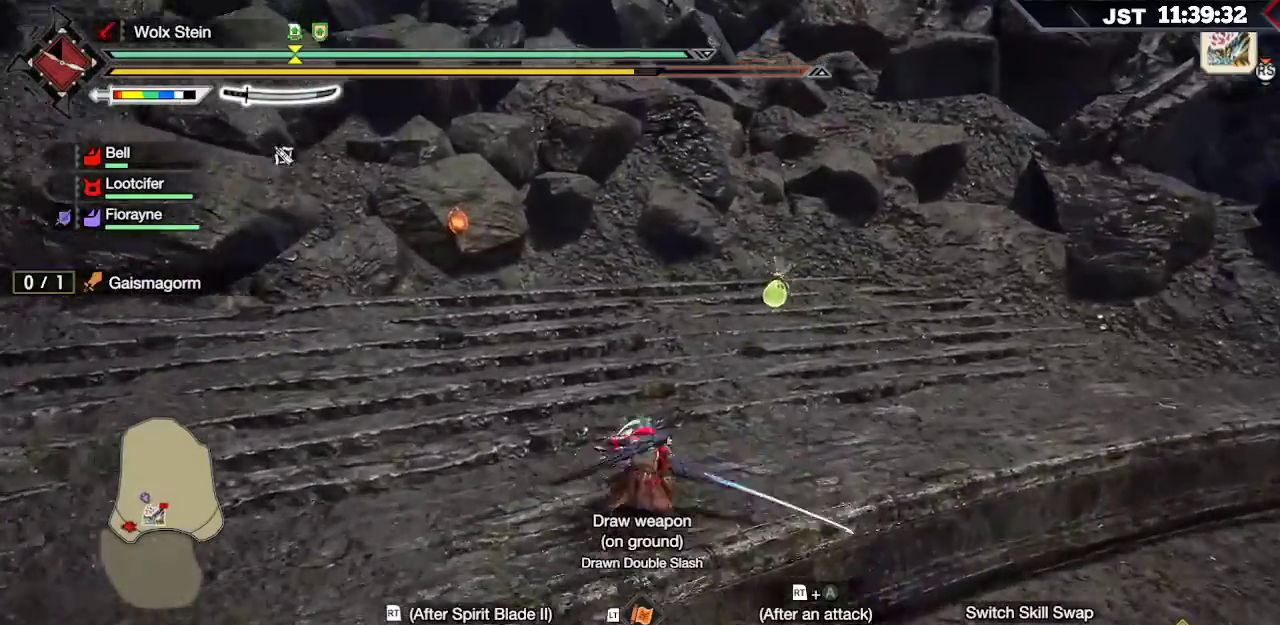
{"buttons": ["R1"], "left_stick": "up", "right_stick": "center", "events": [[483, "left_stick", "up"]]}
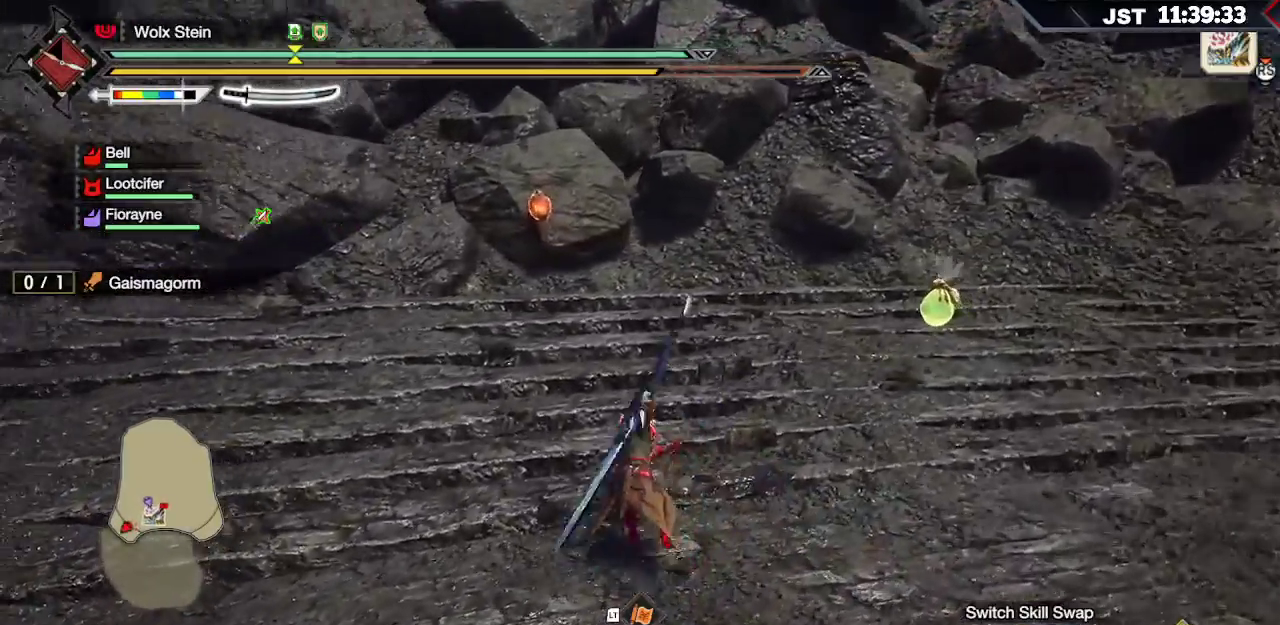
{"buttons": ["R1"], "left_stick": "up", "right_stick": "center", "events": []}
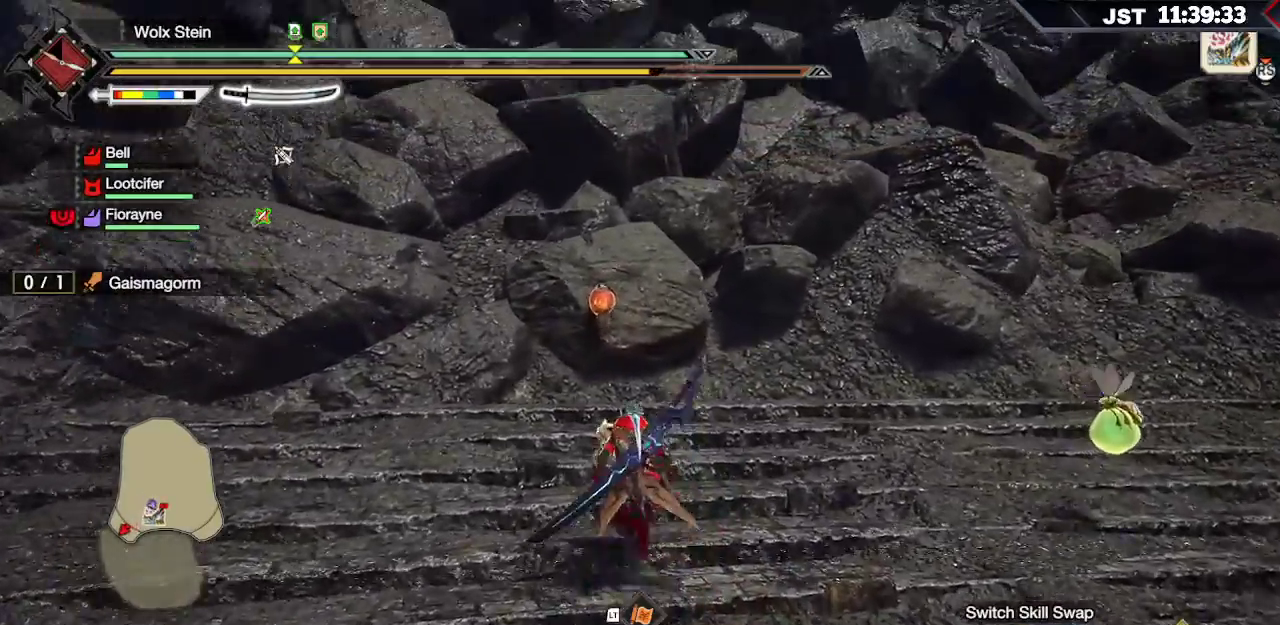
{"buttons": [], "left_stick": "up-right", "right_stick": "center", "events": [[183, "B", "down"], [300, "B", "up"], [350, "B", "down"], [350, "left_stick", "up-right"], [450, "R1", "up"], [467, "B", "up"]]}
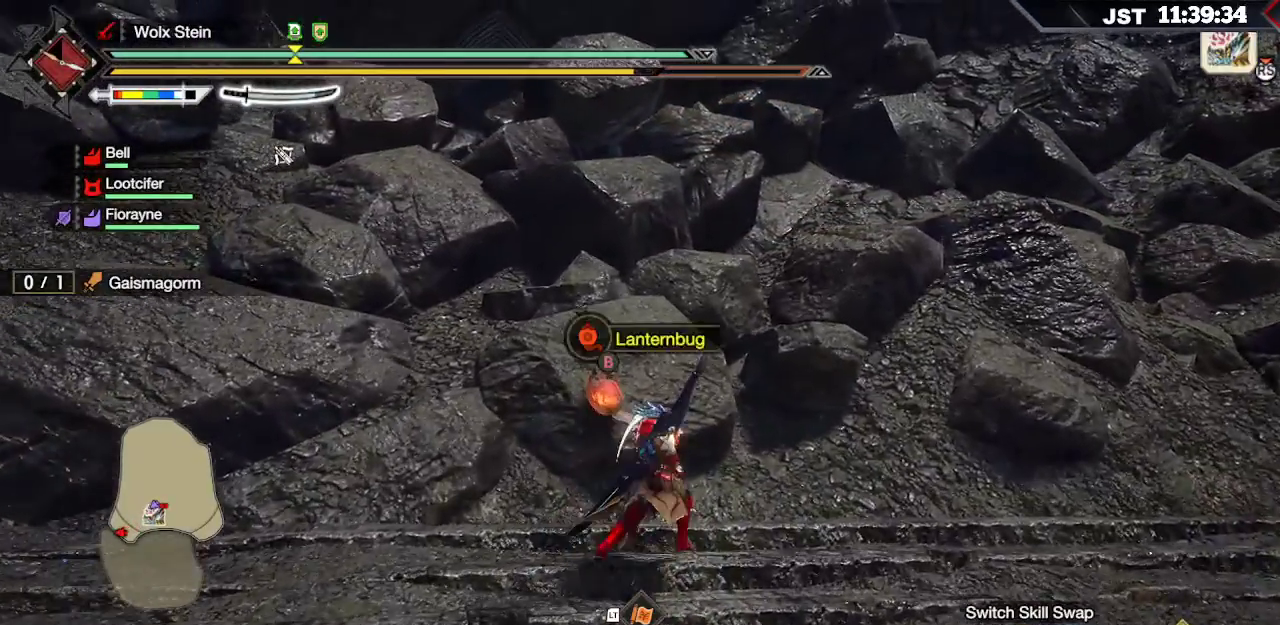
{"buttons": [], "left_stick": "right", "right_stick": "down-right", "events": [[33, "B", "down"], [150, "B", "up"], [250, "left_stick", "right"], [367, "right_stick", "down-right"]]}
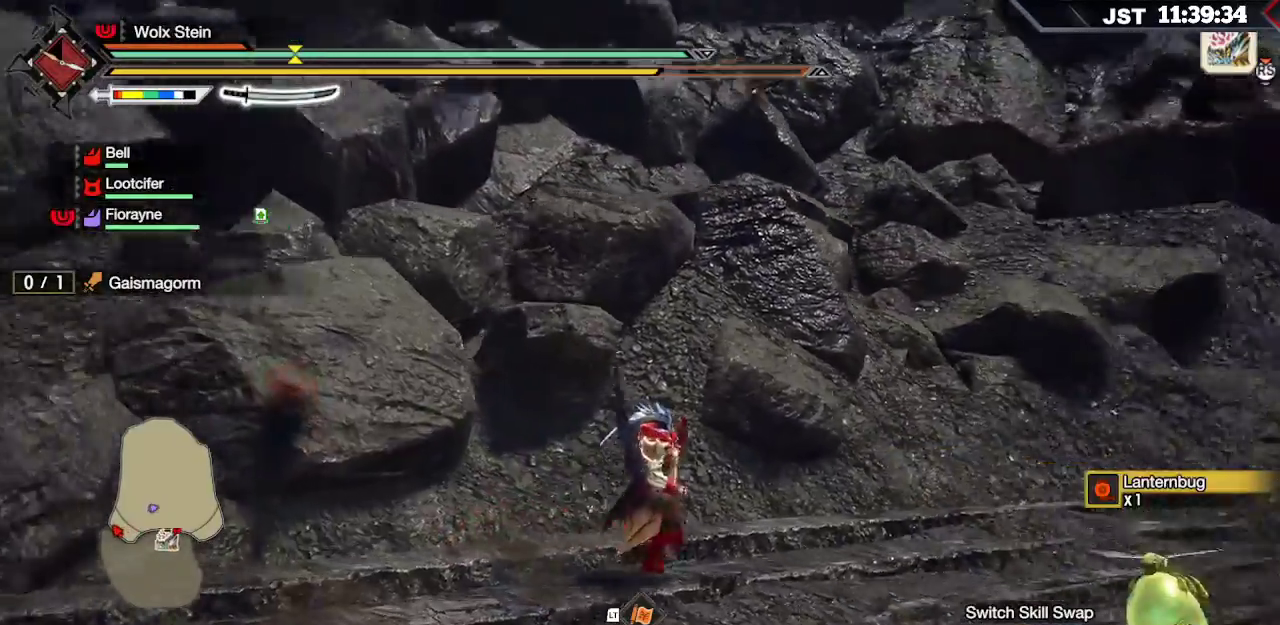
{"buttons": ["R1"], "left_stick": "up", "right_stick": "right", "events": [[17, "left_stick", "up-right"], [267, "R1", "down"], [333, "right_stick", "right"], [417, "left_stick", "up"]]}
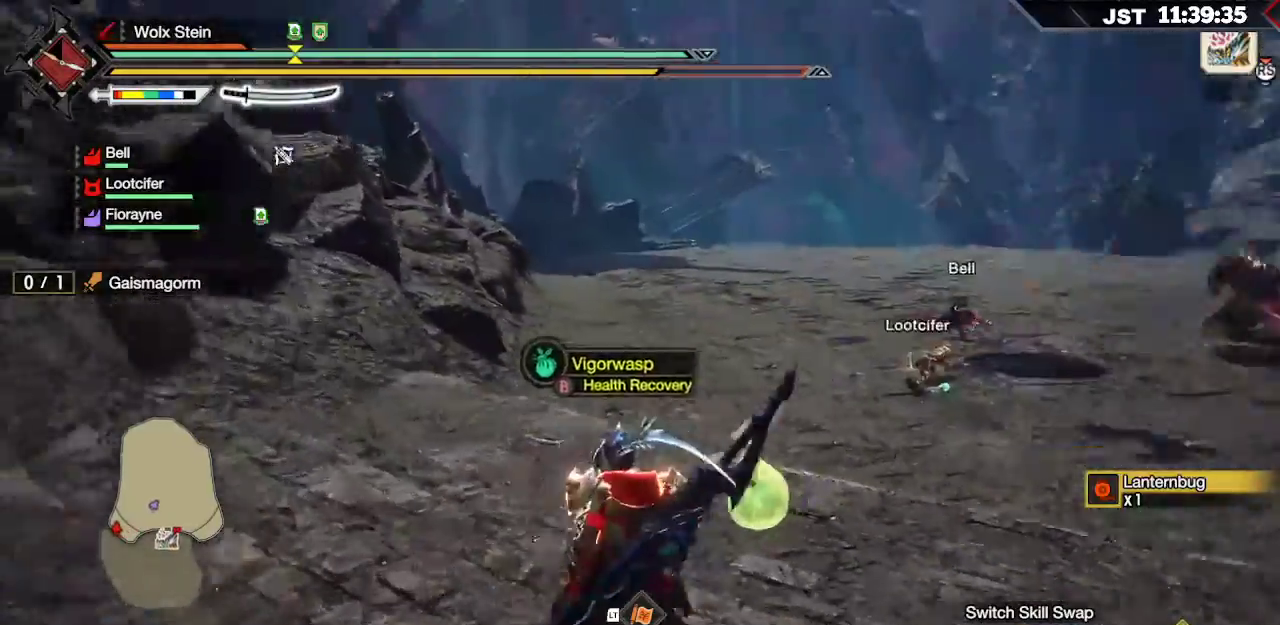
{"buttons": ["R1"], "left_stick": "up-left", "right_stick": "right", "events": [[67, "right_stick", "center"], [100, "left_stick", "up-left"], [350, "right_stick", "right"]]}
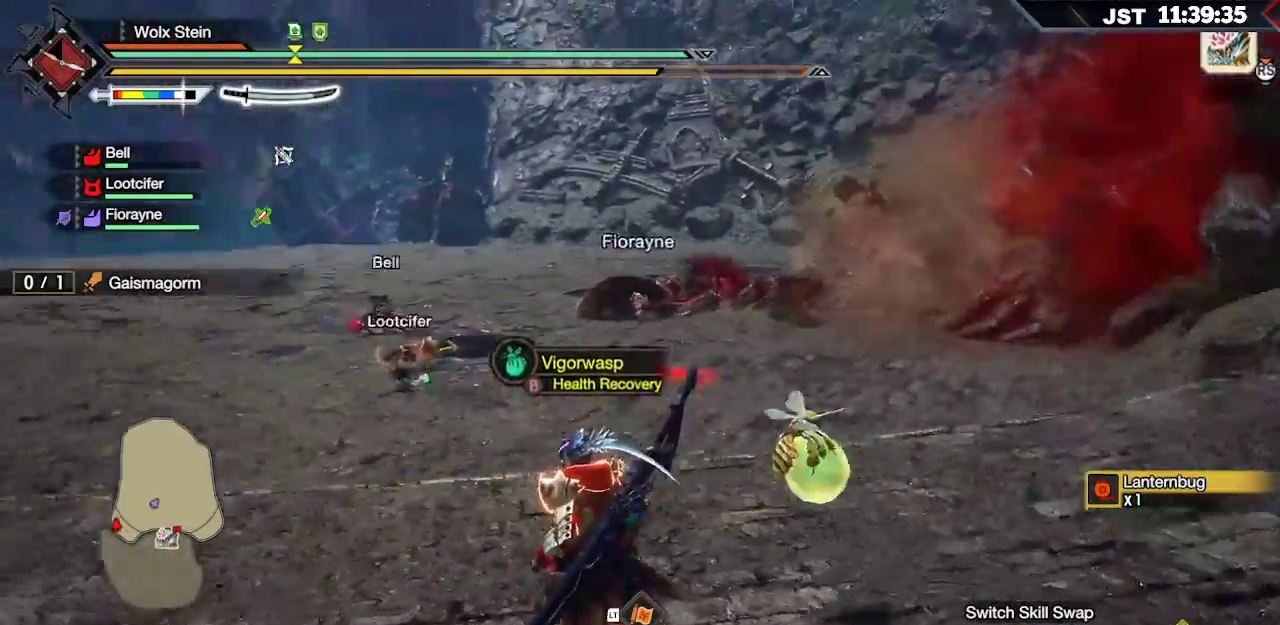
{"buttons": ["R1"], "left_stick": "up-left", "right_stick": "center", "events": [[83, "right_stick", "center"]]}
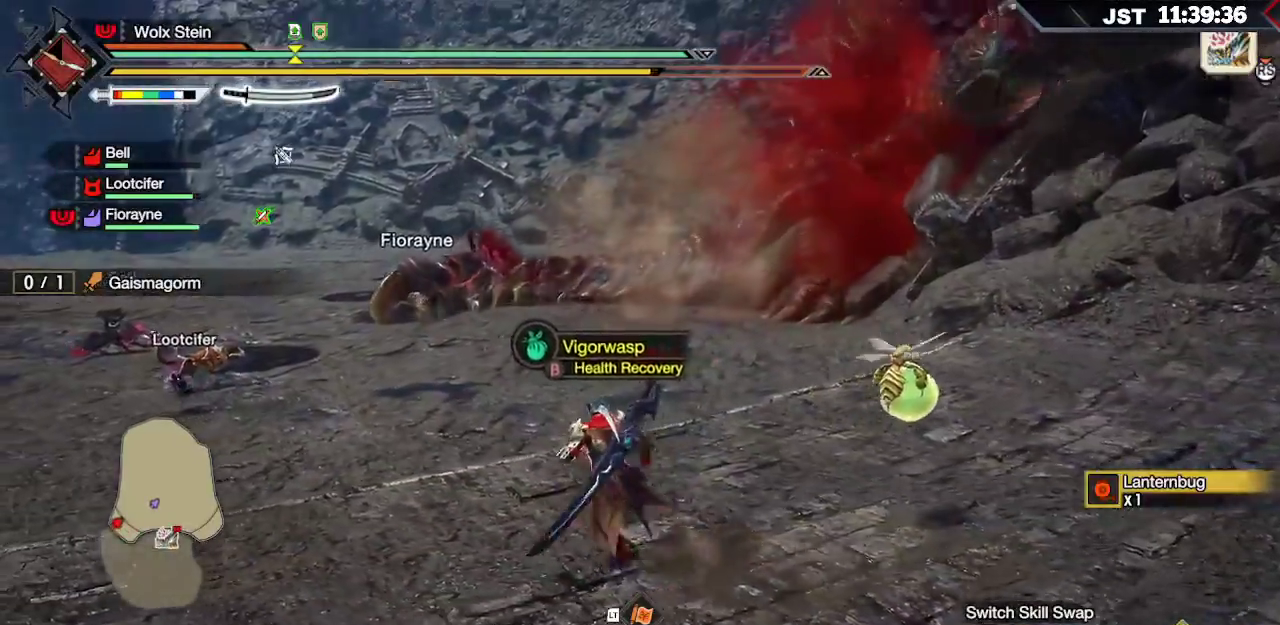
{"buttons": ["R1"], "left_stick": "up-left", "right_stick": "center", "events": [[167, "right_stick", "right"], [217, "right_stick", "up-right"], [417, "right_stick", "center"]]}
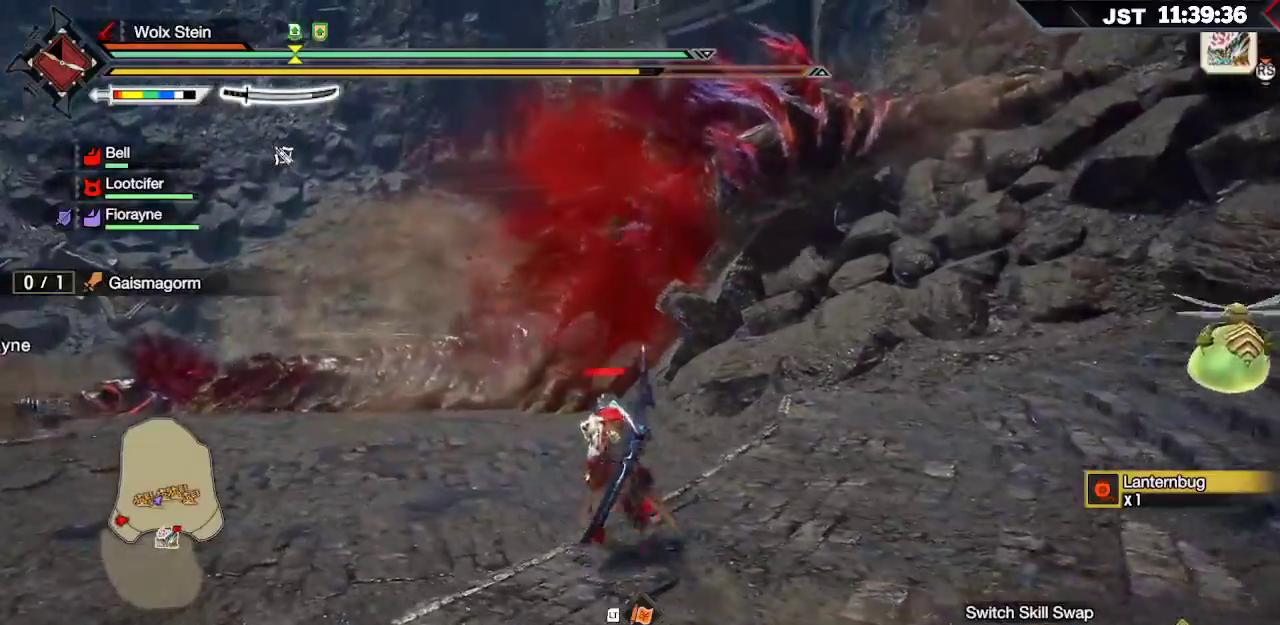
{"buttons": ["R1"], "left_stick": "up-left", "right_stick": "left", "events": [[317, "right_stick", "left"]]}
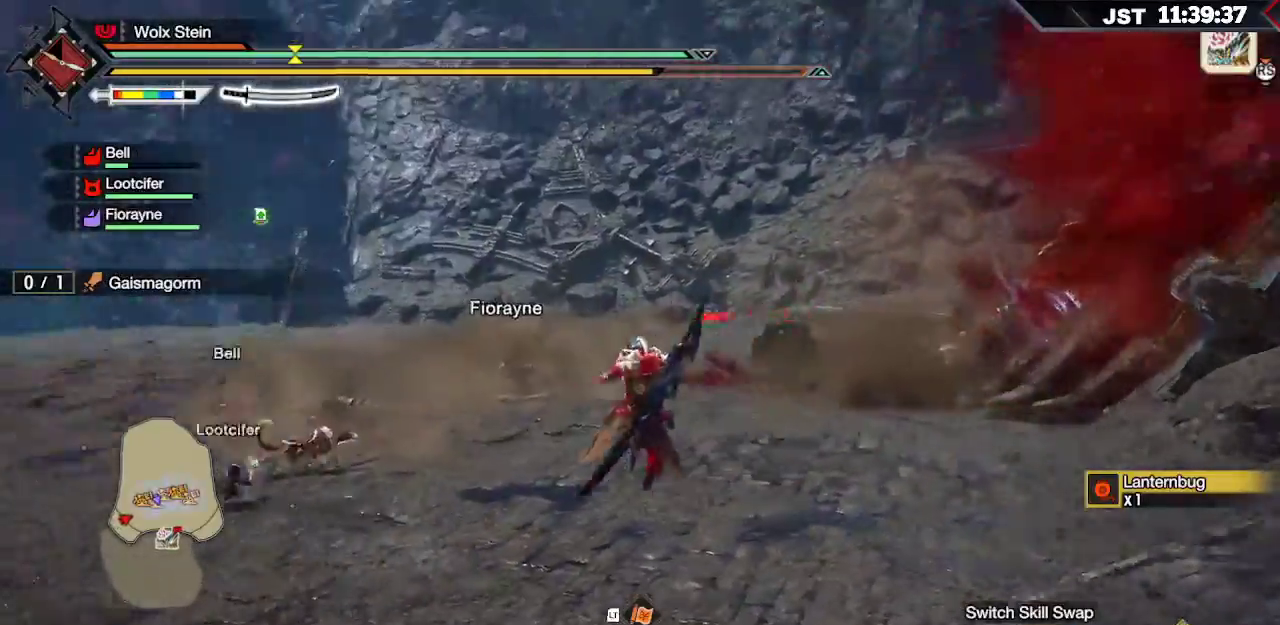
{"buttons": ["R1"], "left_stick": "up-left", "right_stick": "center", "events": [[50, "right_stick", "center"]]}
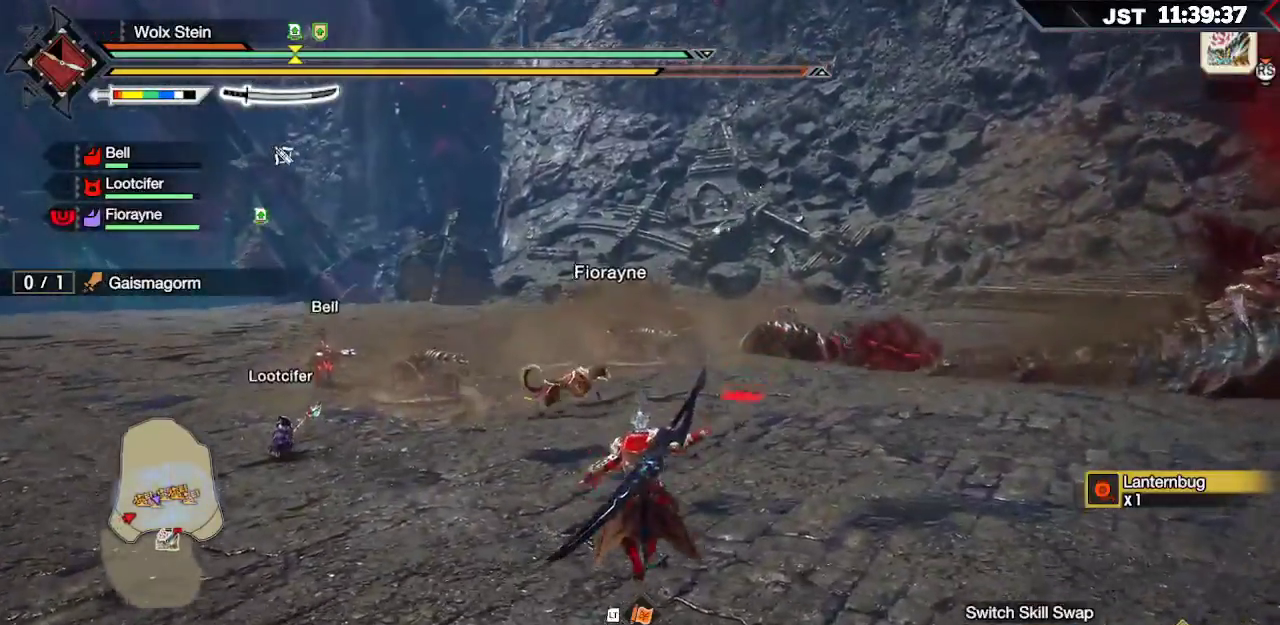
{"buttons": ["R1"], "left_stick": "up-left", "right_stick": "center", "events": []}
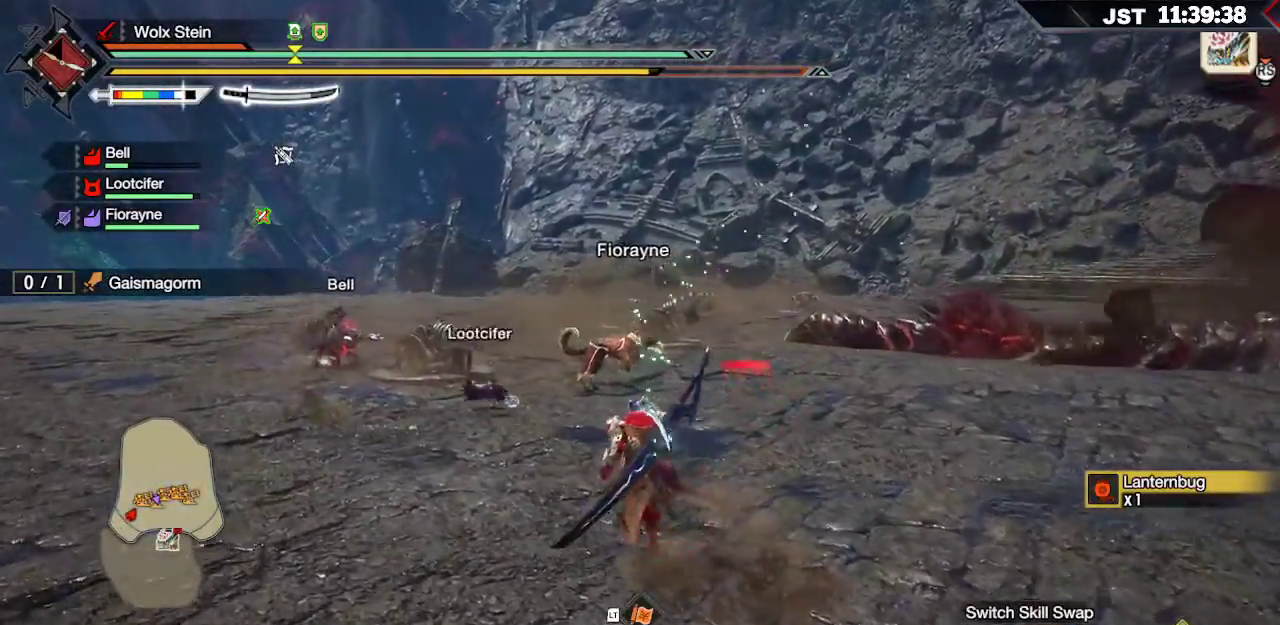
{"buttons": ["R1"], "left_stick": "up-left", "right_stick": "center", "events": []}
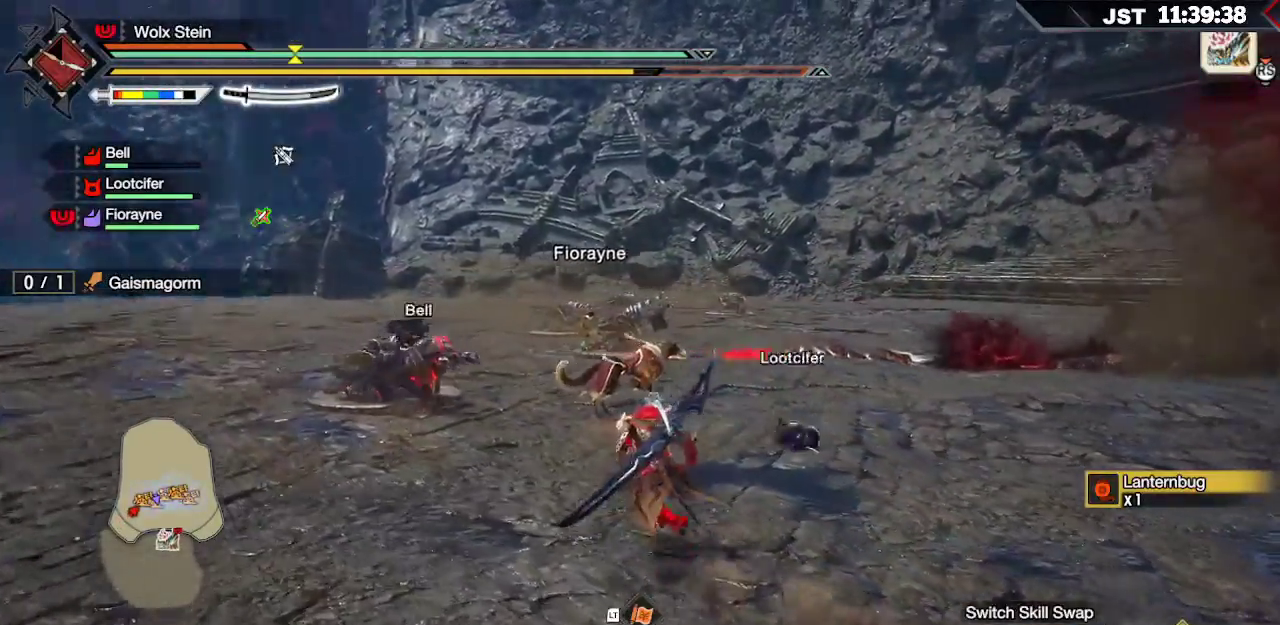
{"buttons": ["R1"], "left_stick": "up-left", "right_stick": "center", "events": []}
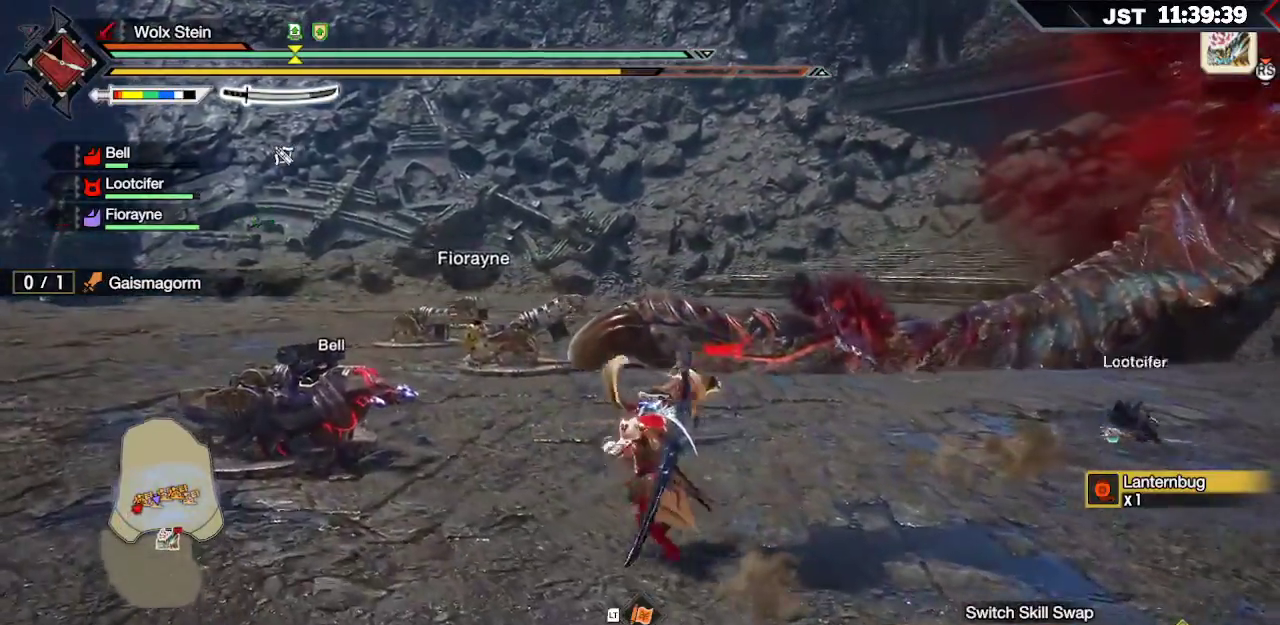
{"buttons": ["R1"], "left_stick": "up-left", "right_stick": "center", "events": []}
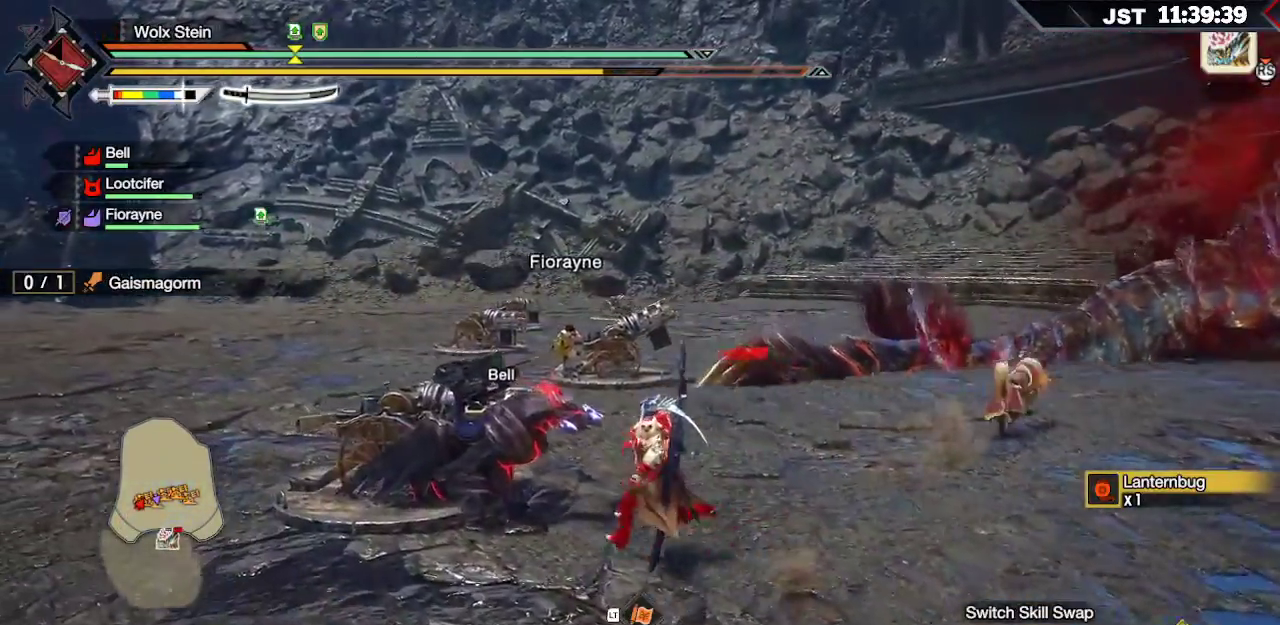
{"buttons": [], "left_stick": "center", "right_stick": "center", "events": [[367, "B", "down"], [433, "R1", "up"], [467, "left_stick", "center"], [500, "B", "up"]]}
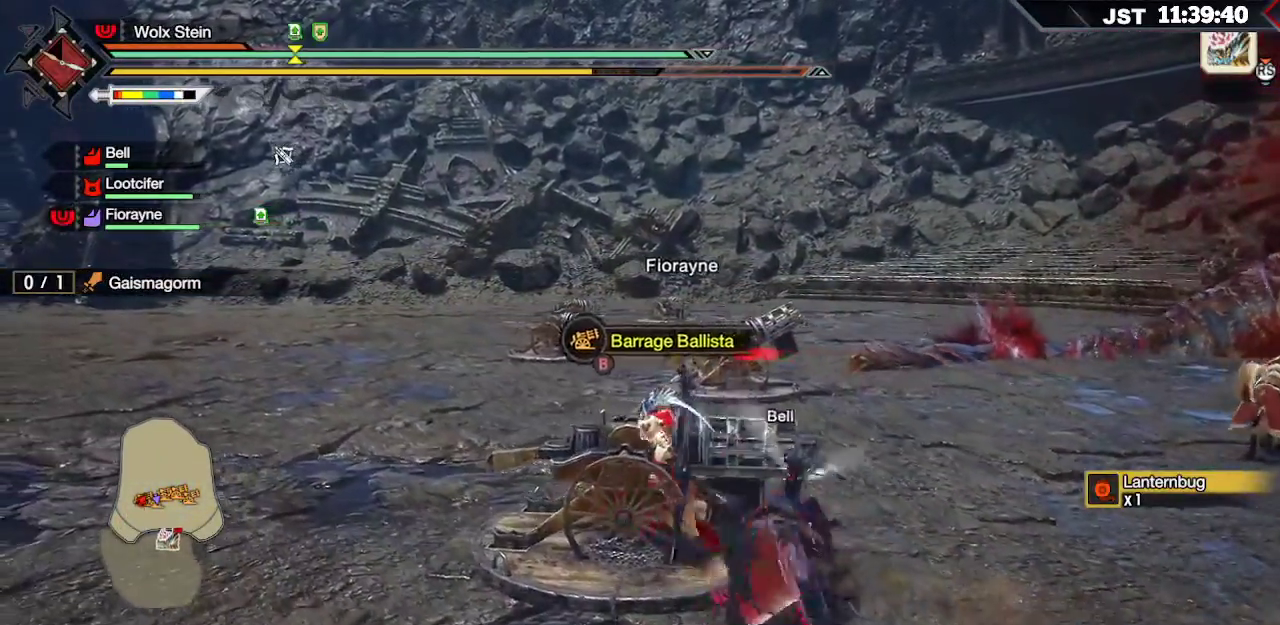
{"buttons": [], "left_stick": "center", "right_stick": "center", "events": []}
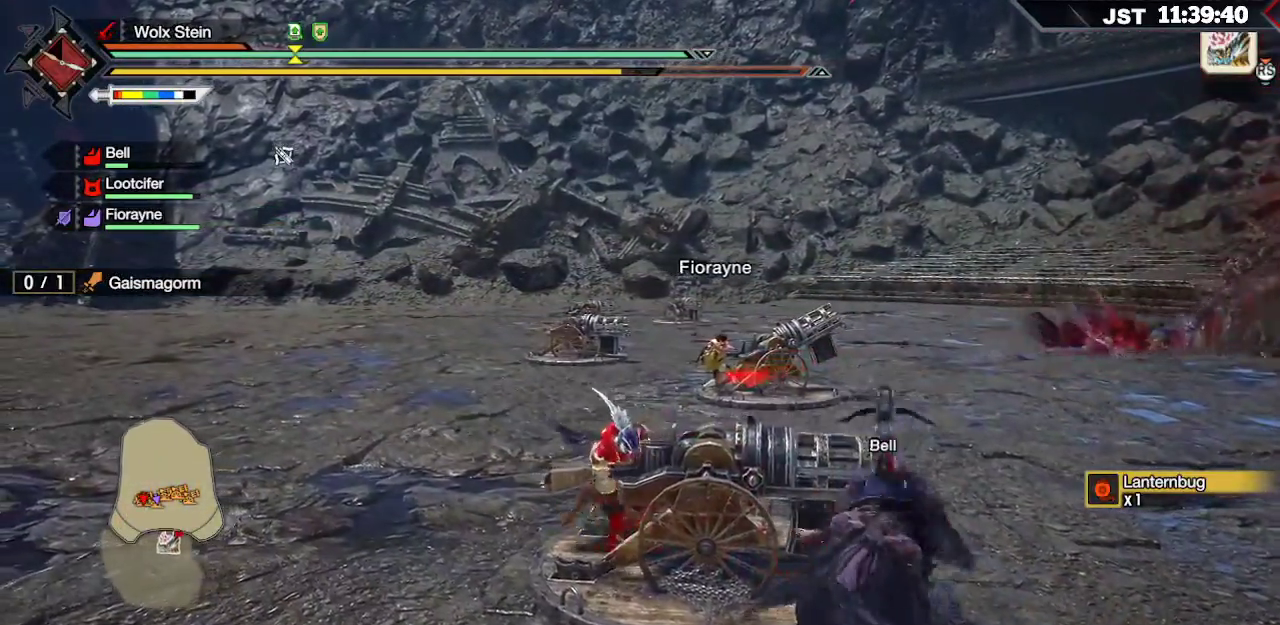
{"buttons": [], "left_stick": "right", "right_stick": "center", "events": [[150, "left_stick", "right"]]}